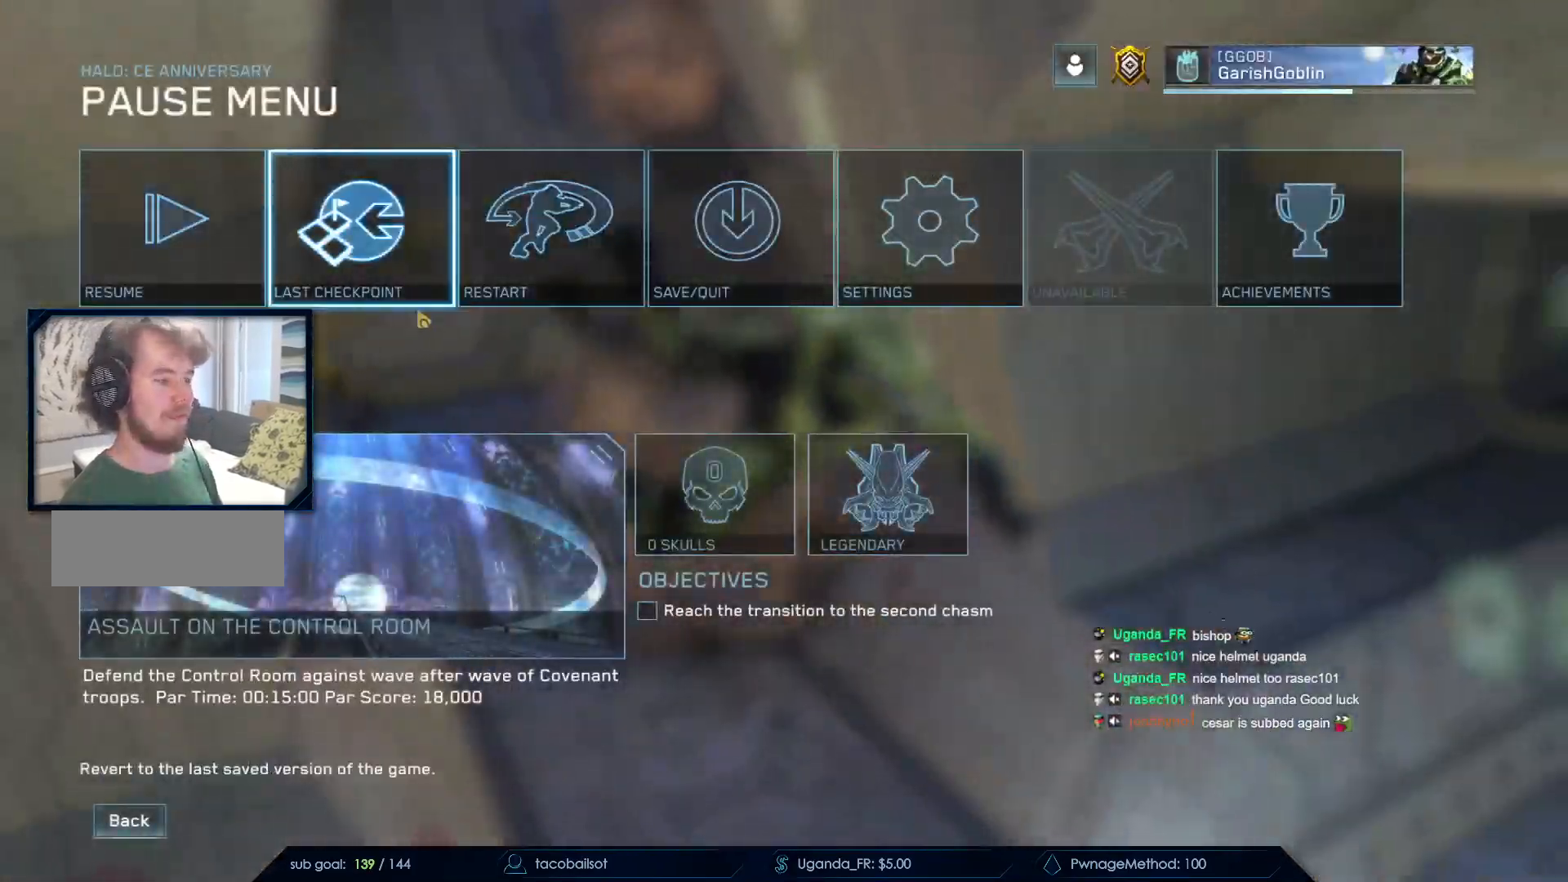
Gameplay with keyboard and mouse; each line is a JSON object with the keys and mouse buttons held at the frame after it. "events" lists presses ("down") and releases ("up") of "a", "c", "ctrl", "d", "down", "e", "f", "q", "r", "return", "s", "space", "up", "w", "x", "z", "mouse_left", "mouse_wheel", "mouse_right", "mouse_mb4" and "mouse_mb5" between this image and that frame as [ms after this image, input, new state], when the widget could be followed in between. "mouse_left", "mouse_wheel", "mouse_right", "mouse_mb4", "mouse_mb5" = the "left", "wheel", "right", "mb4", "mb5" buttons of the "mouse" list. No other keys are recorded. "wheel" means that the mouse wheel is clicked or scrolled. Not read: mouse_move.
{"keys": ["w"], "mouse": [], "events": [[67, "mouse_left", "up"], [350, "mouse_left", "down"], [350, "w", "down"], [433, "mouse_left", "up"]]}
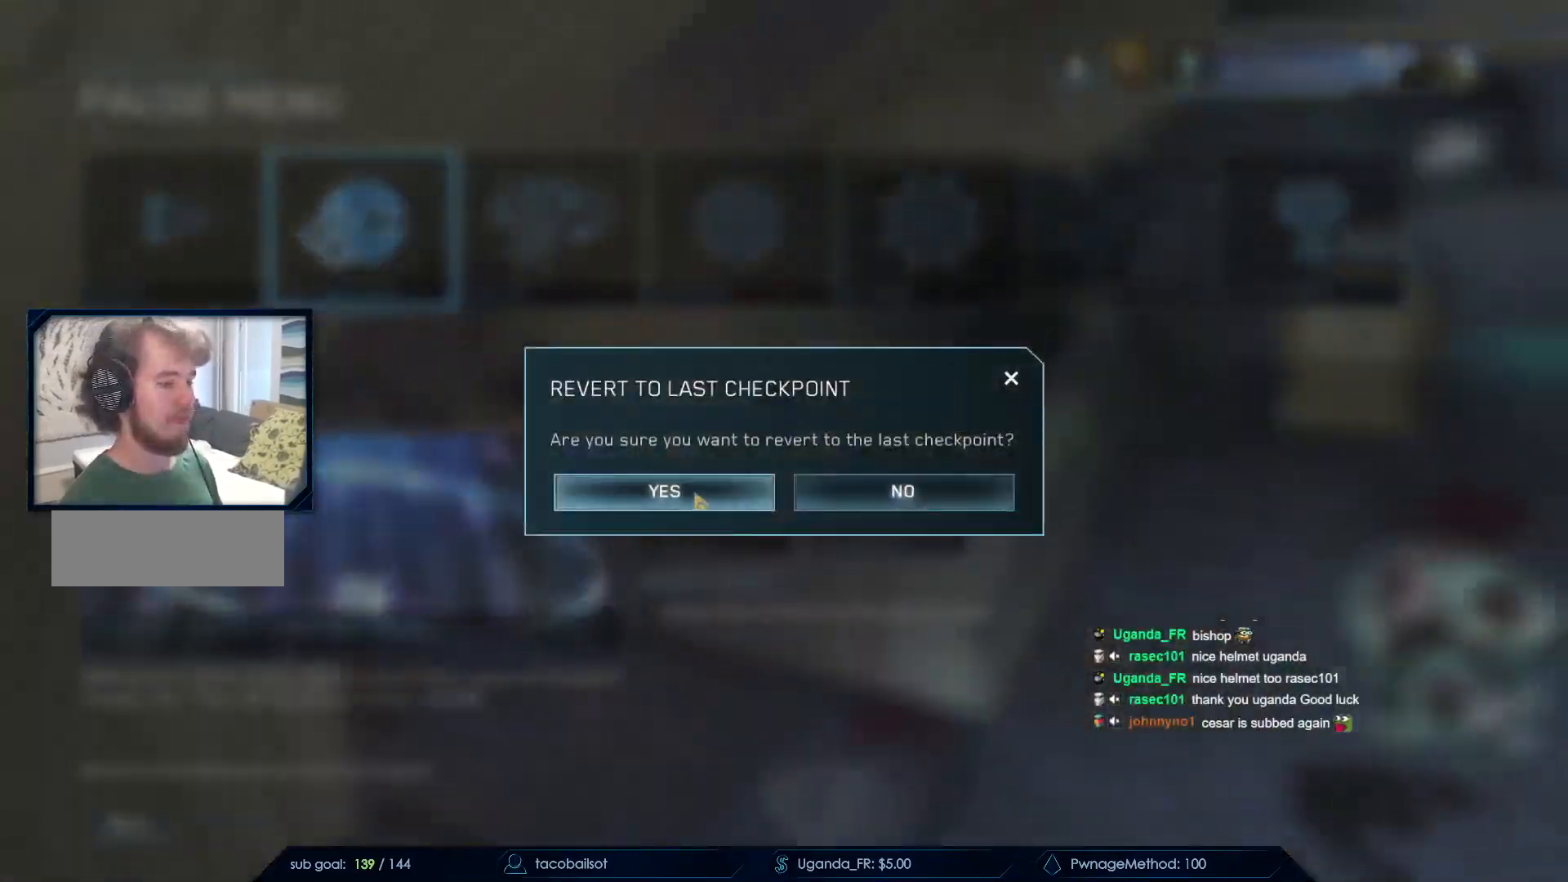
{"keys": ["w"], "mouse": [], "events": [[33, "mouse_left", "down"], [83, "mouse_left", "up"]]}
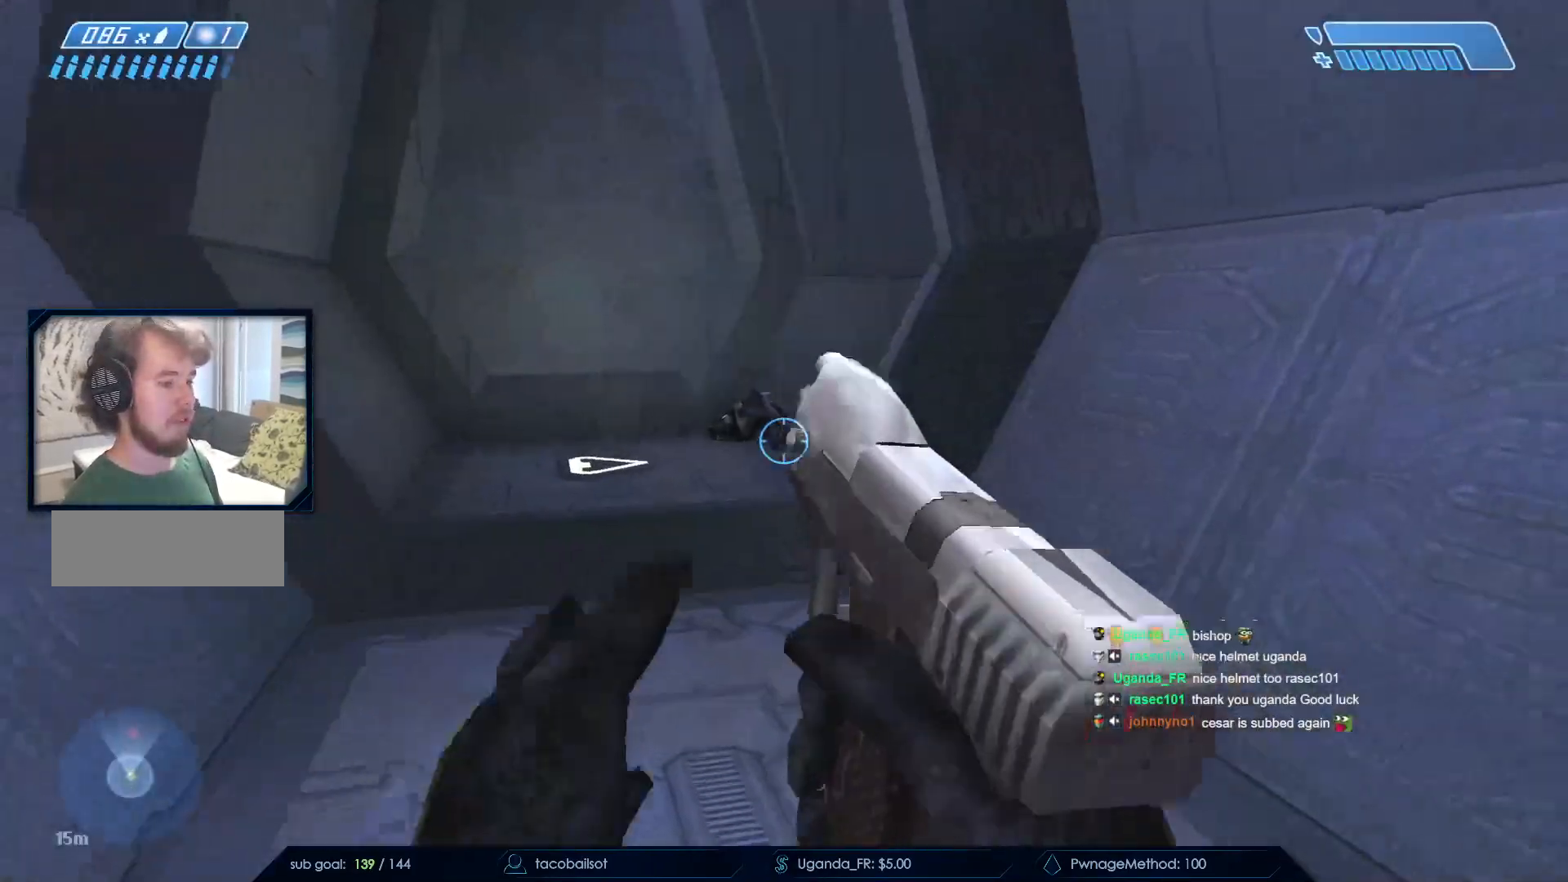
{"keys": ["w"], "mouse": ["mb5"], "events": [[417, "mouse_mb5", "down"]]}
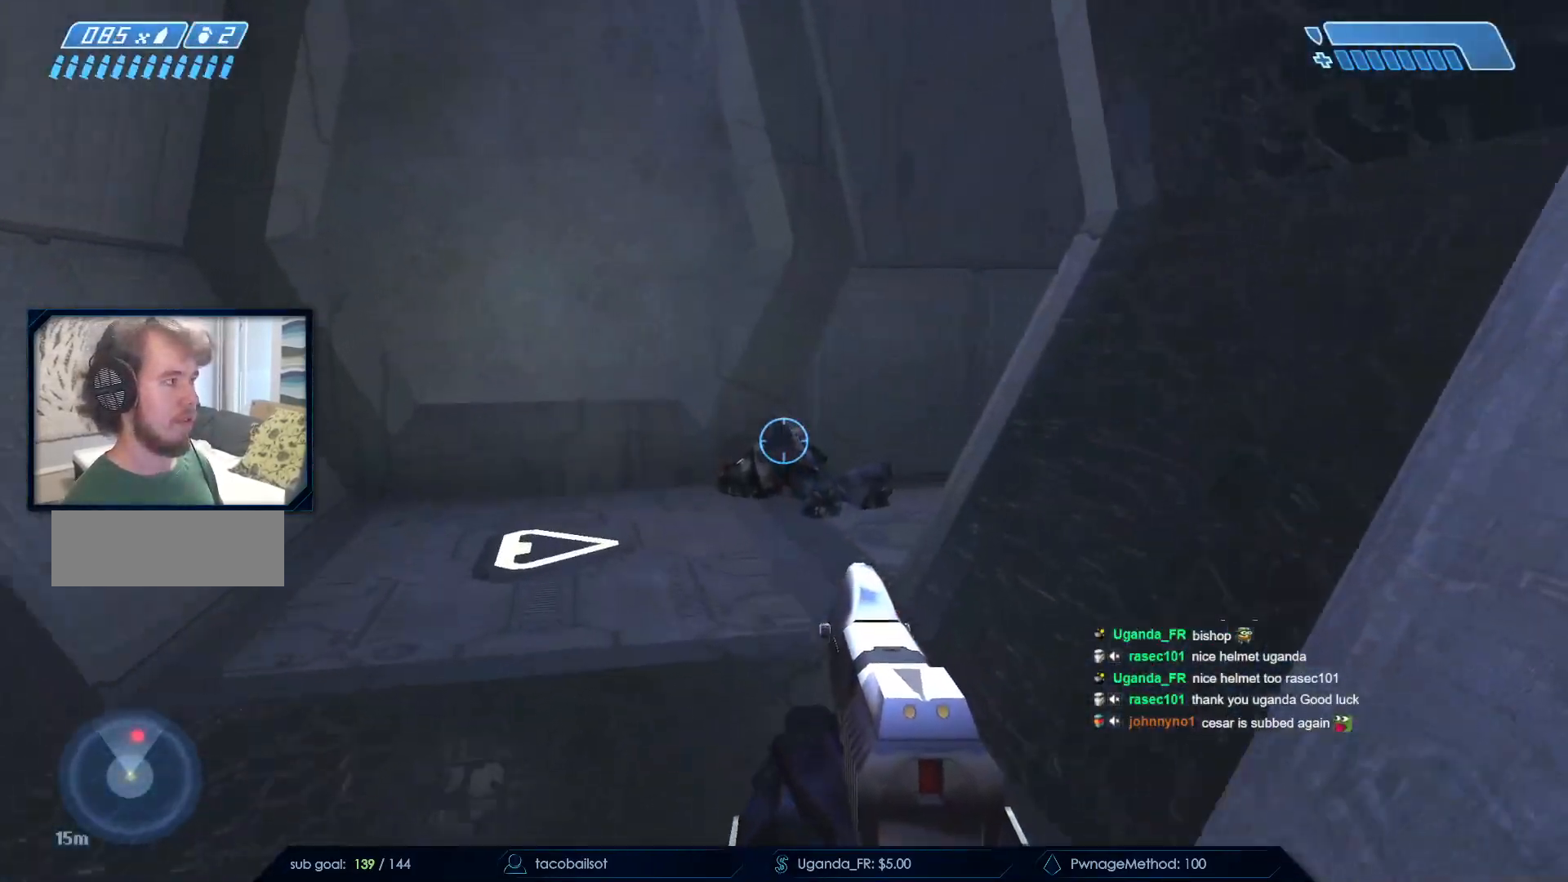
{"keys": ["w"], "mouse": [], "events": [[17, "mouse_mb5", "up"], [117, "q", "down"], [250, "q", "up"], [350, "q", "down"], [400, "mouse_mb5", "down"], [483, "mouse_mb5", "up"], [483, "q", "up"]]}
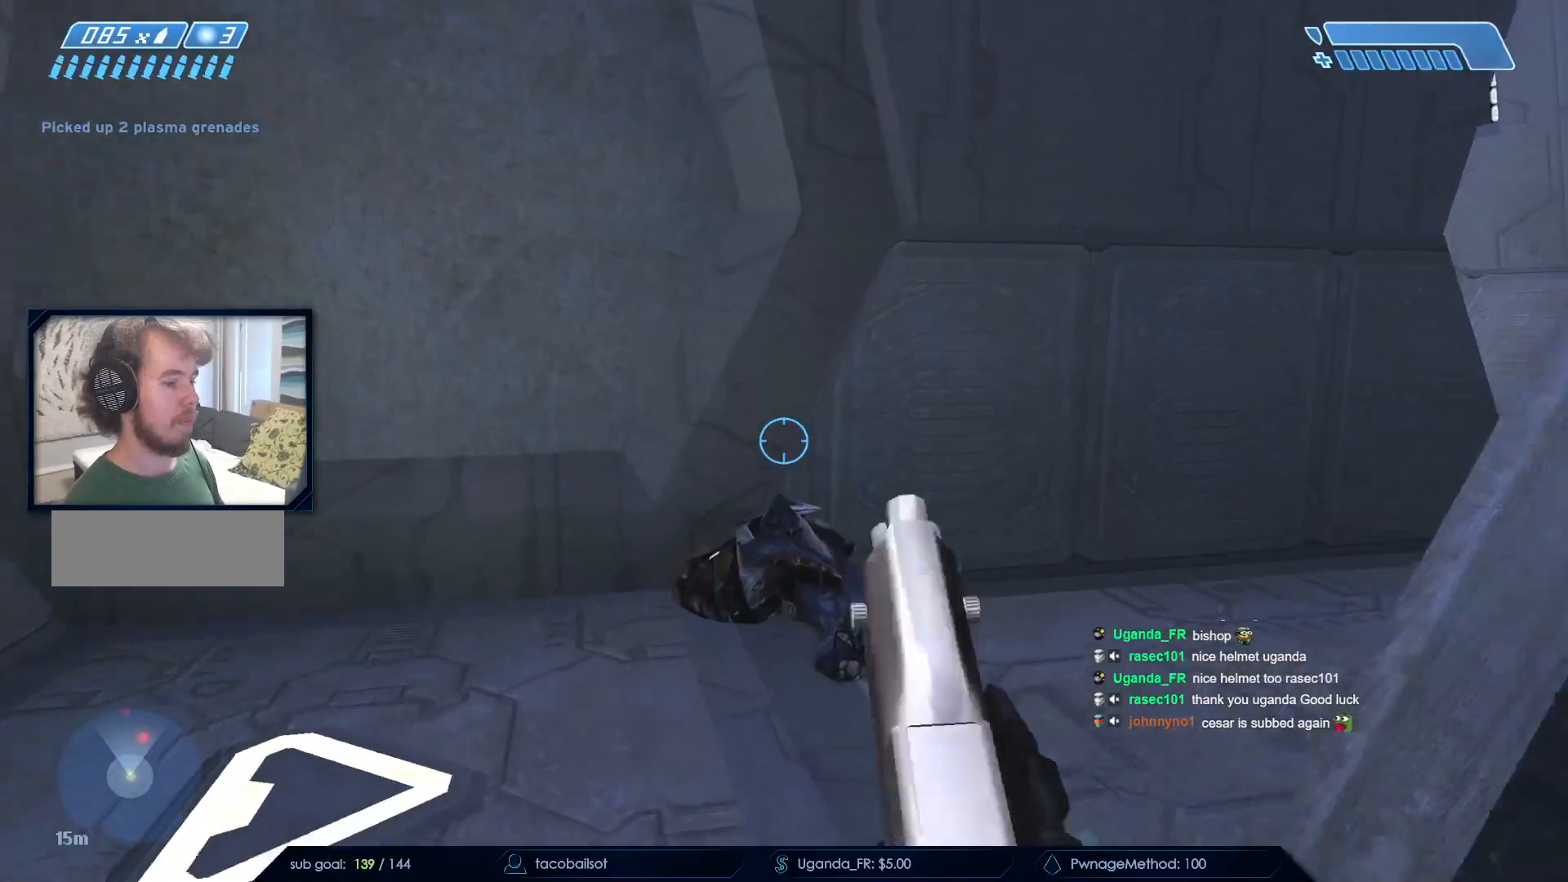
{"keys": ["w"], "mouse": [], "events": [[367, "q", "down"], [500, "q", "up"]]}
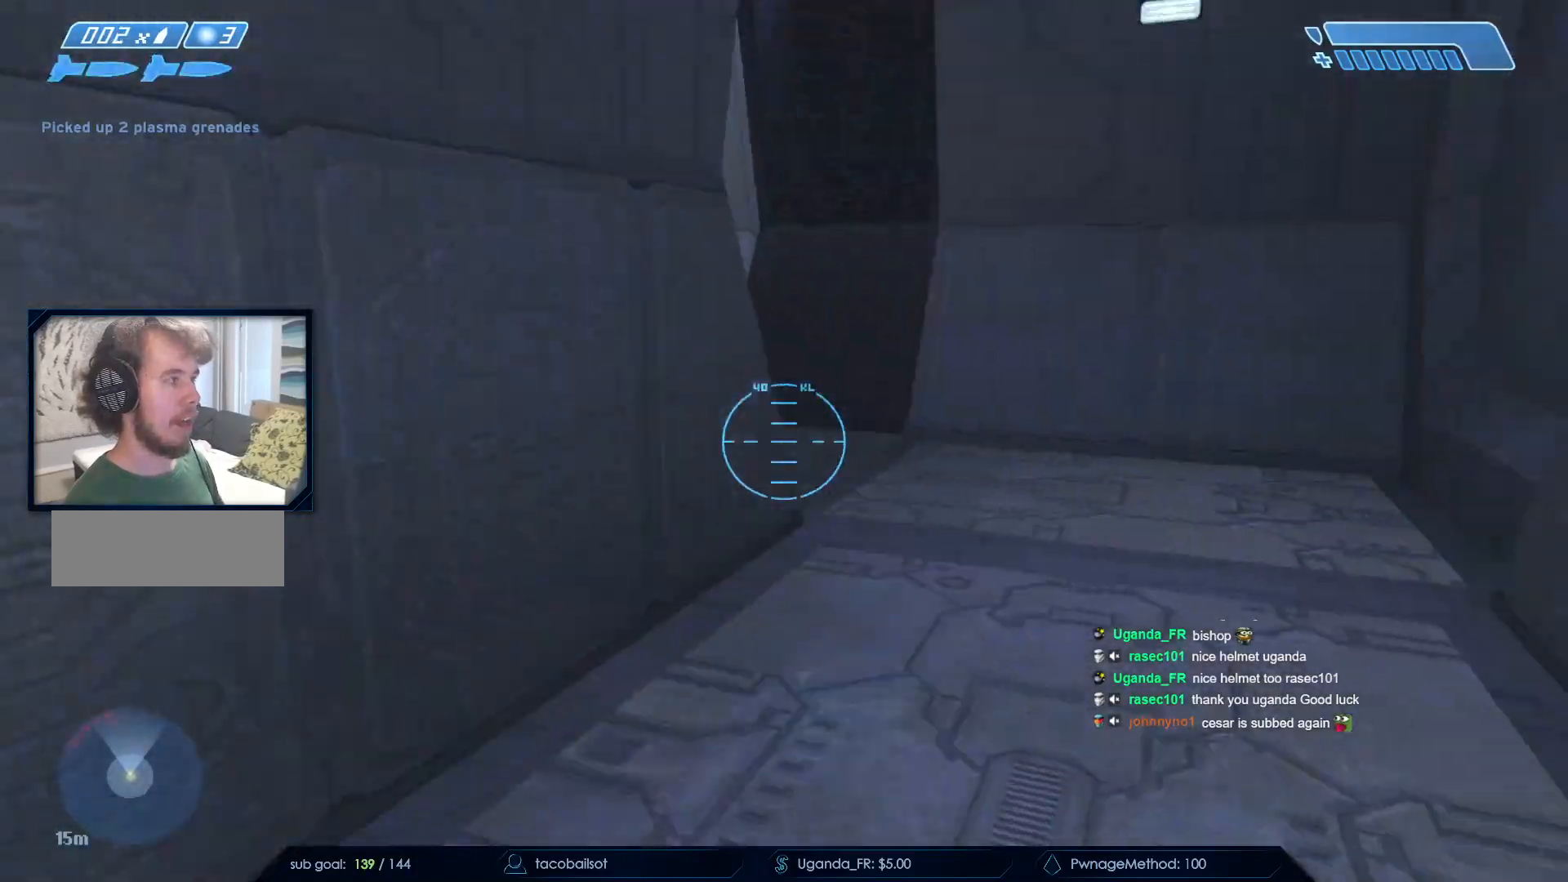
{"keys": ["w"], "mouse": ["mb5"], "events": [[100, "q", "down"], [183, "mouse_mb5", "down"], [183, "q", "up"], [333, "mouse_mb5", "up"], [383, "mouse_mb5", "down"]]}
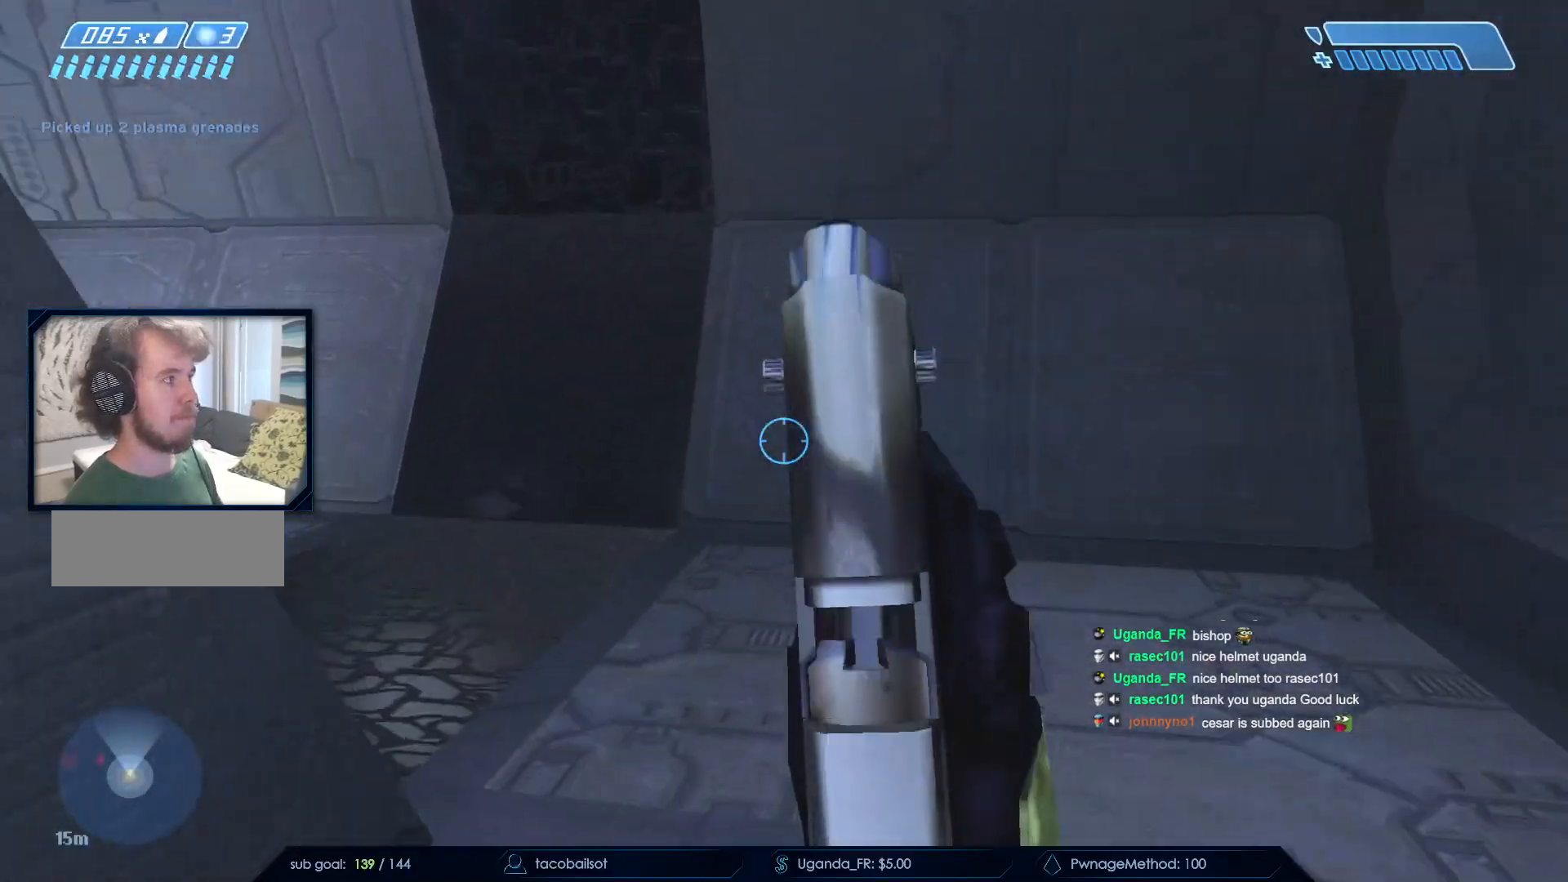
{"keys": ["w"], "mouse": [], "events": [[17, "mouse_mb5", "up"], [250, "q", "down"], [350, "q", "up"]]}